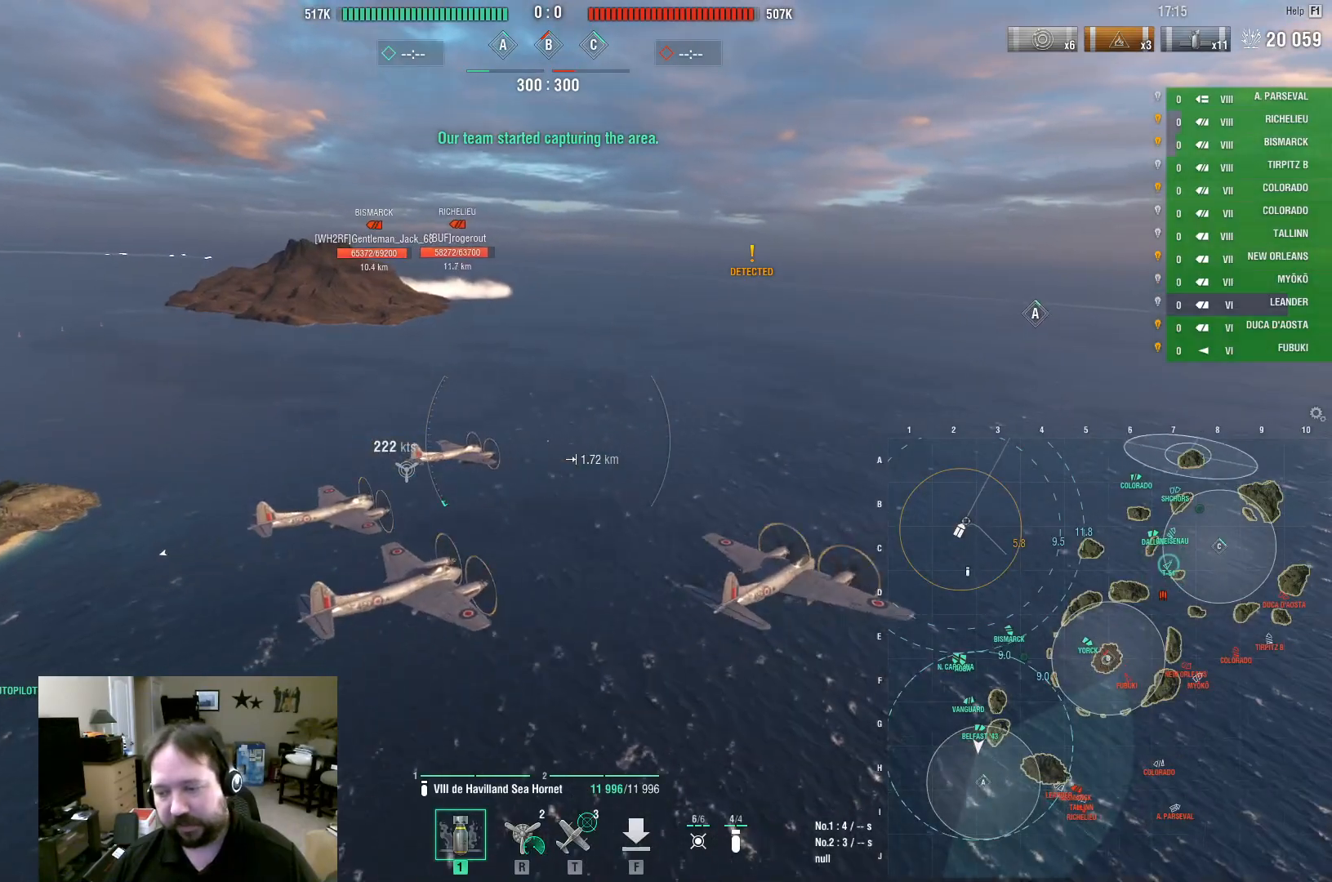
Gameplay with keyboard and mouse; each line is a JSON object with the keys and mouse buttons held at the frame after it. "events" lists presses ("down") and releases ("up") of "1", "2", "3", "4", "5", "a", "alt", "c", "caps_lock", "ctrl", "d", "e", "f", "g", "q", "r", "s", "shift", "space", "t", "tab", "v", "w", "x", "z", "mouse_left", "mouse_wheel" and "mouse_right" between this image and that frame as [ms after this image, input, new state], when the widget could be followed in between. "mouse_left", "mouse_wheel", "mouse_right" = the "left", "wheel", "right" buttons of the "mouse" list. No other keys are recorded. "wheel" means that the mouse wheel is clicked or scrolled. Not read: mouse_move.
{"keys": ["a", "w"], "mouse": [], "events": []}
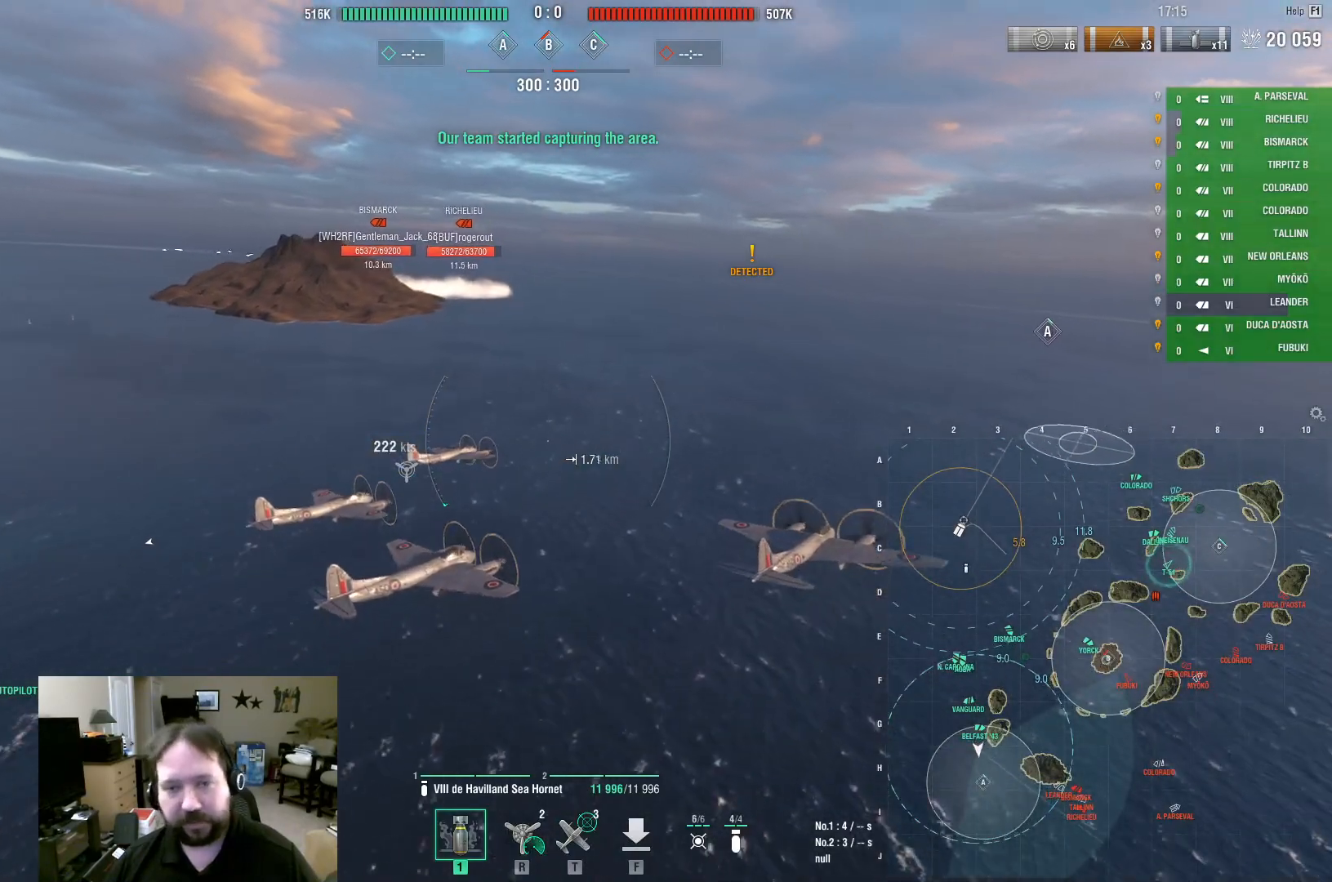
{"keys": ["w"], "mouse": [], "events": [[233, "a", "up"]]}
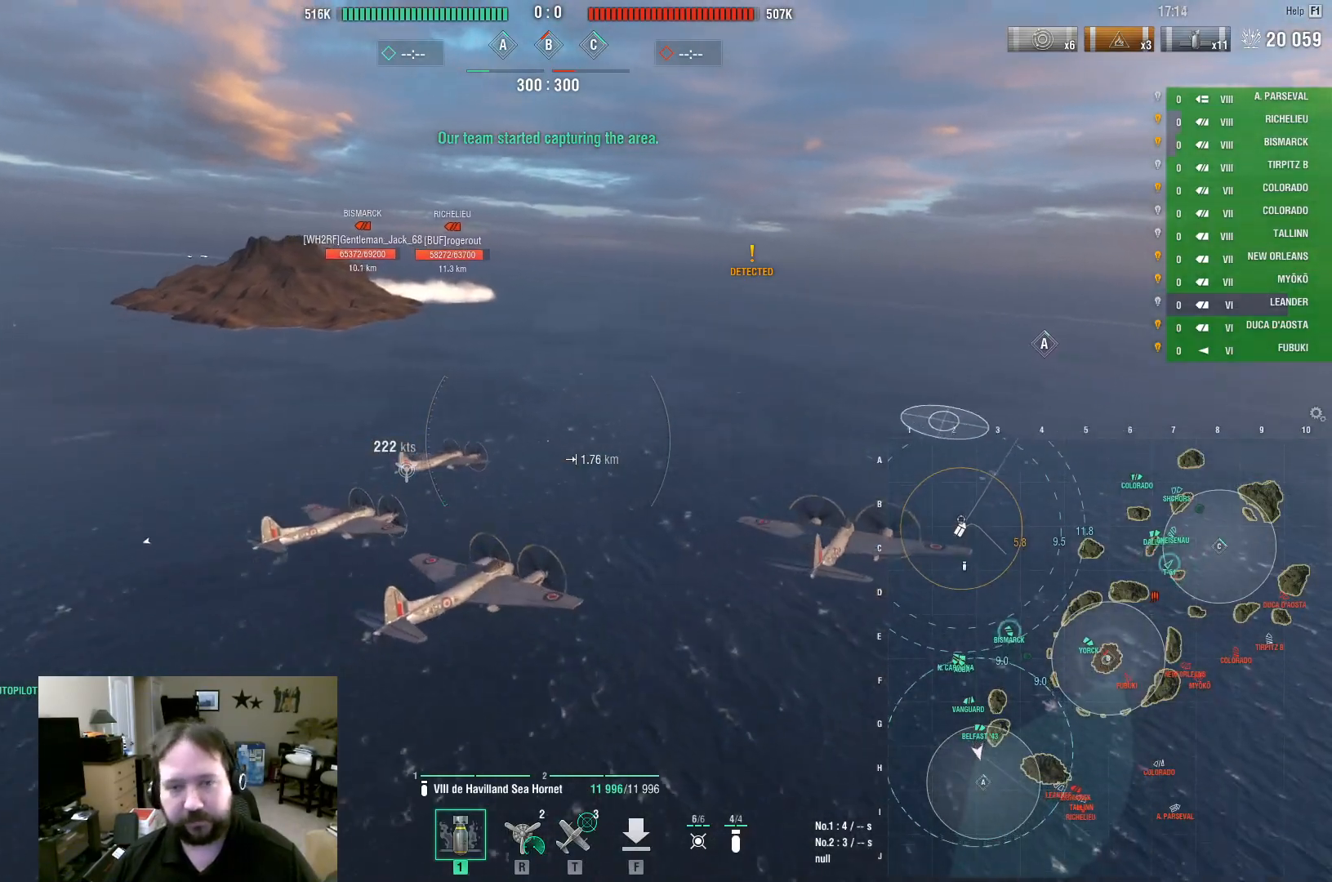
{"keys": ["w"], "mouse": [], "events": []}
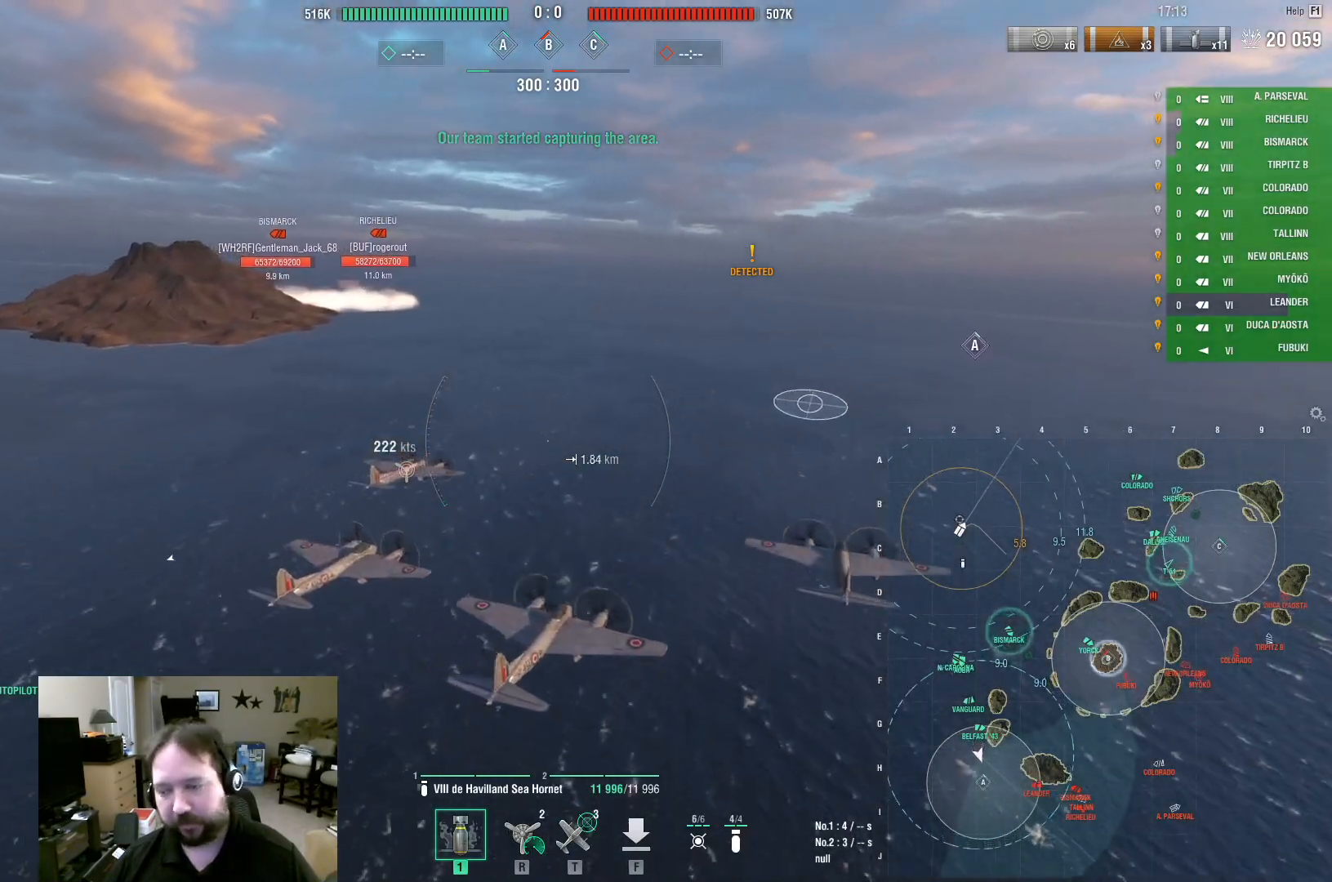
{"keys": ["w"], "mouse": [], "events": []}
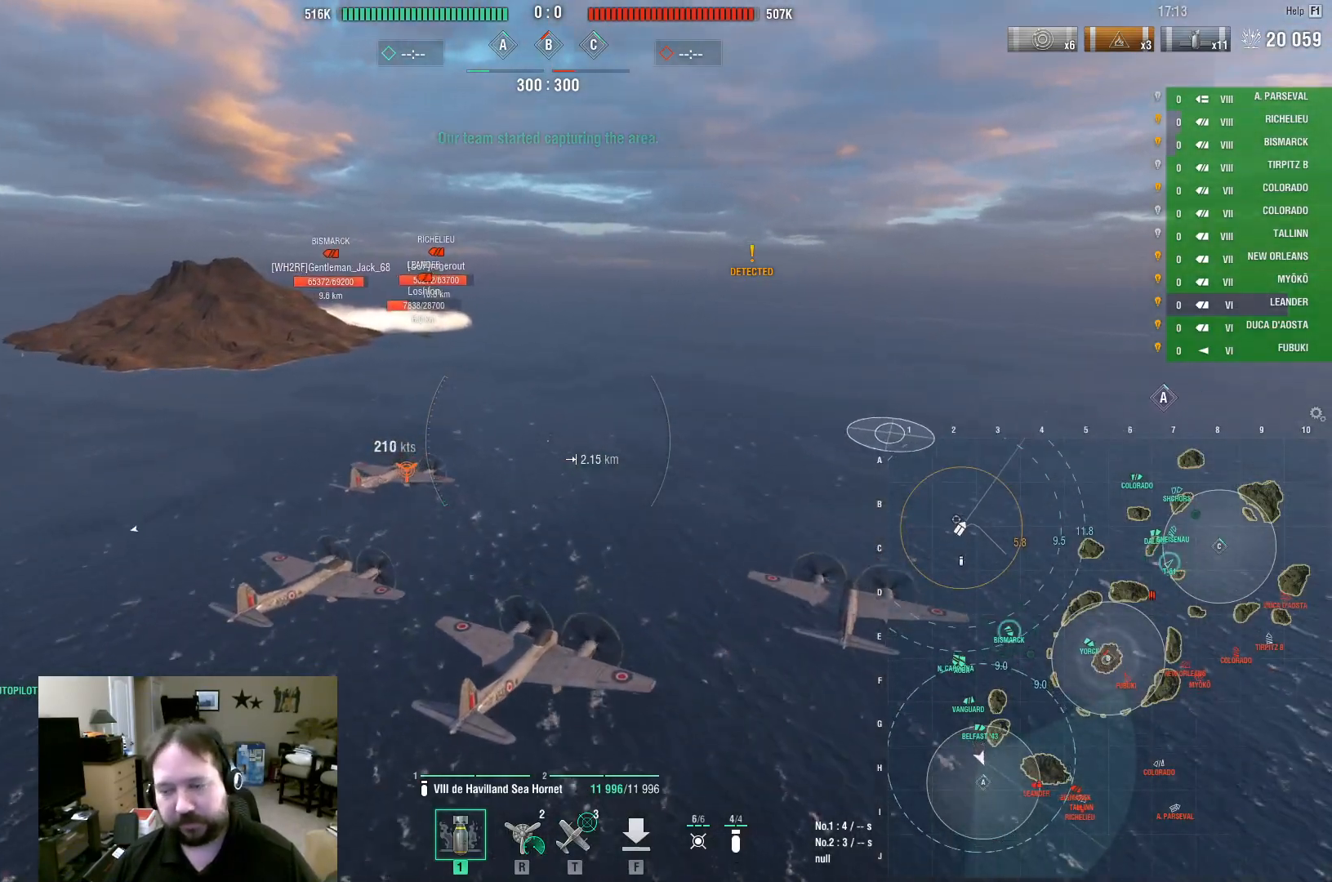
{"keys": ["a", "w"], "mouse": [], "events": [[100, "mouse_left", "down"], [250, "mouse_left", "up"], [483, "a", "down"]]}
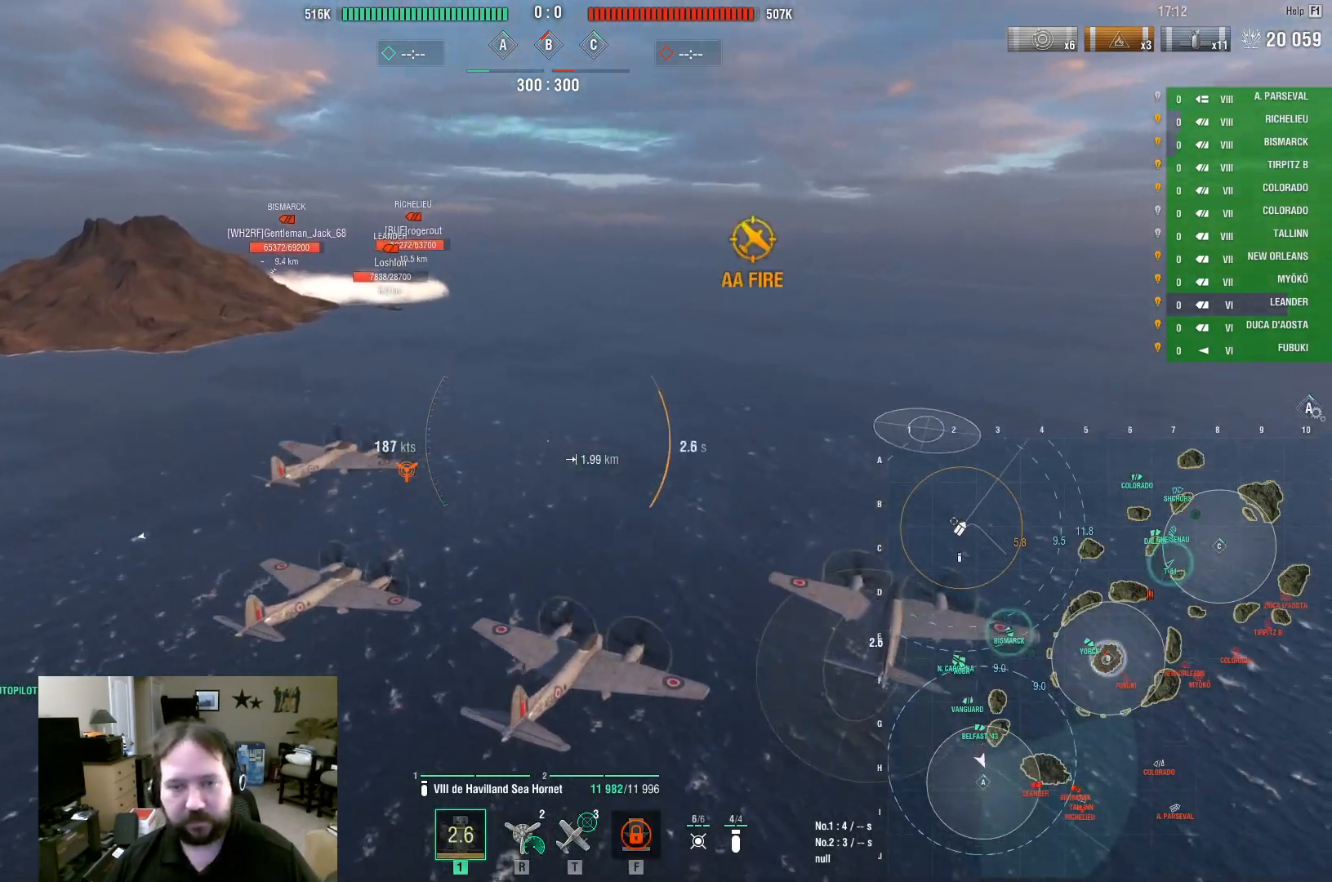
{"keys": ["a"], "mouse": [], "events": [[167, "w", "up"]]}
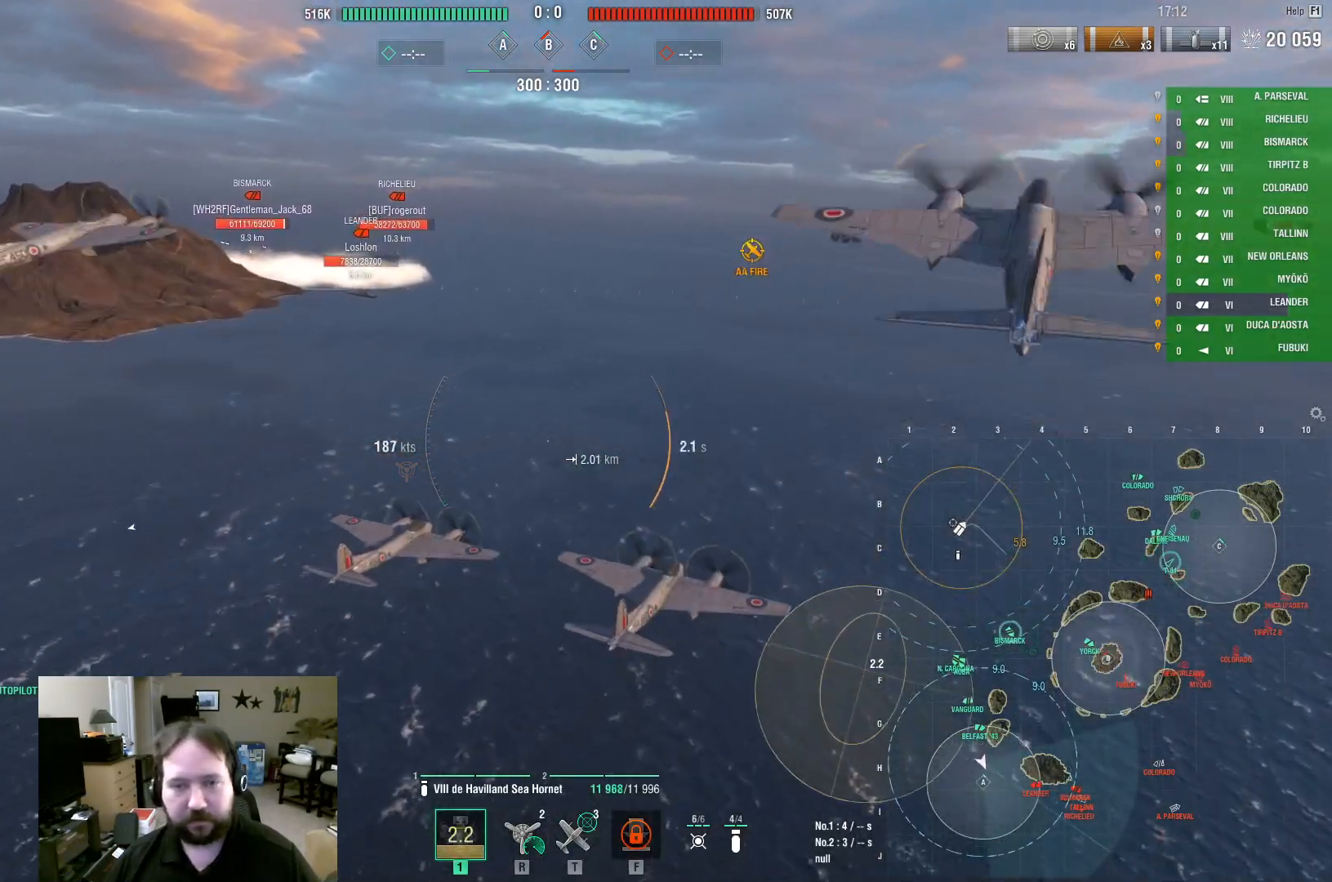
{"keys": ["d", "w"], "mouse": ["left"], "events": [[83, "w", "down"], [133, "mouse_left", "down"], [183, "a", "up"], [217, "mouse_left", "up"], [317, "d", "down"], [317, "mouse_left", "down"], [417, "mouse_left", "up"], [500, "mouse_left", "down"]]}
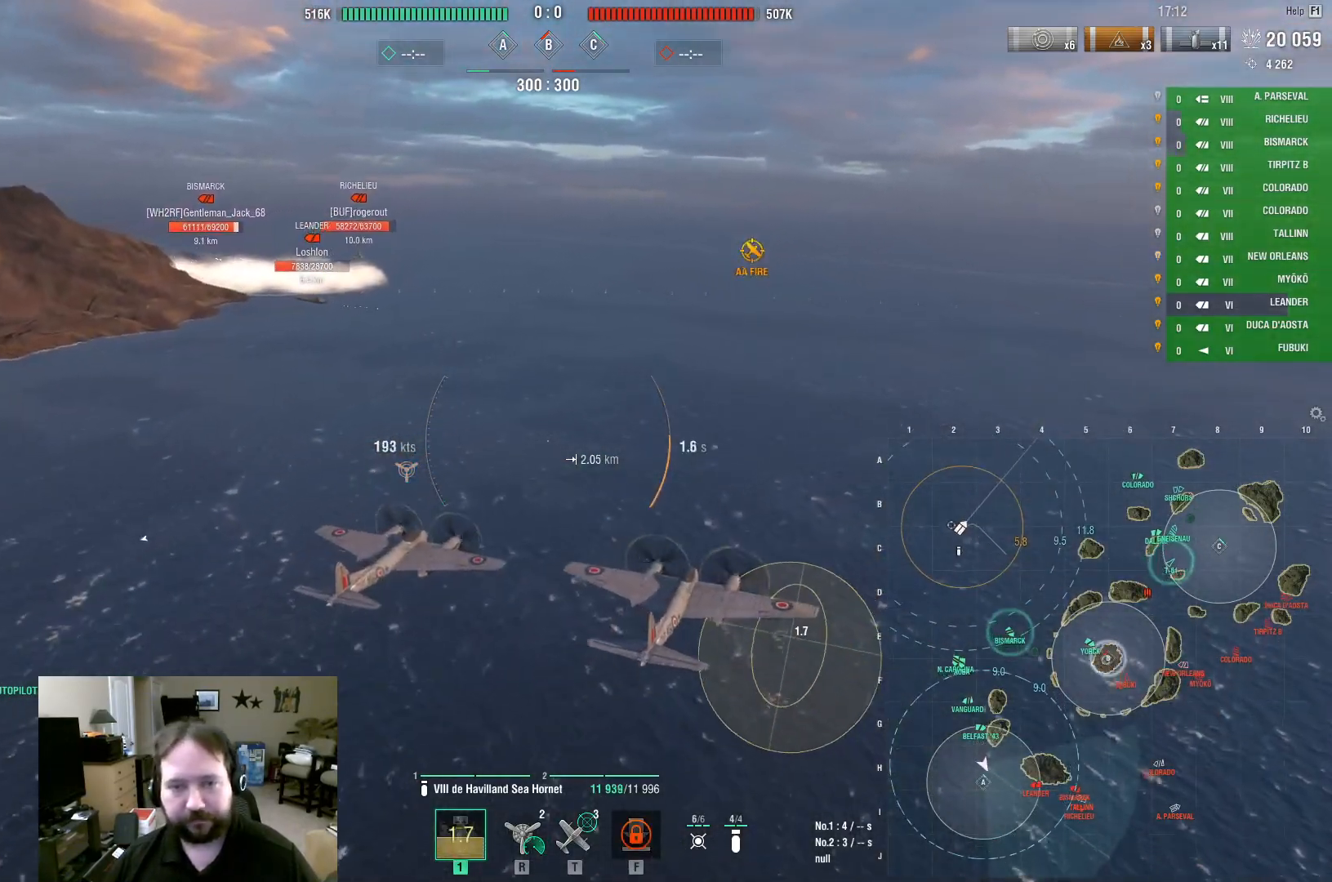
{"keys": ["d", "s"], "mouse": [], "events": [[100, "mouse_left", "up"], [150, "mouse_left", "down"], [200, "w", "up"], [283, "mouse_left", "up"], [333, "mouse_left", "down"], [433, "s", "down"], [483, "mouse_left", "up"]]}
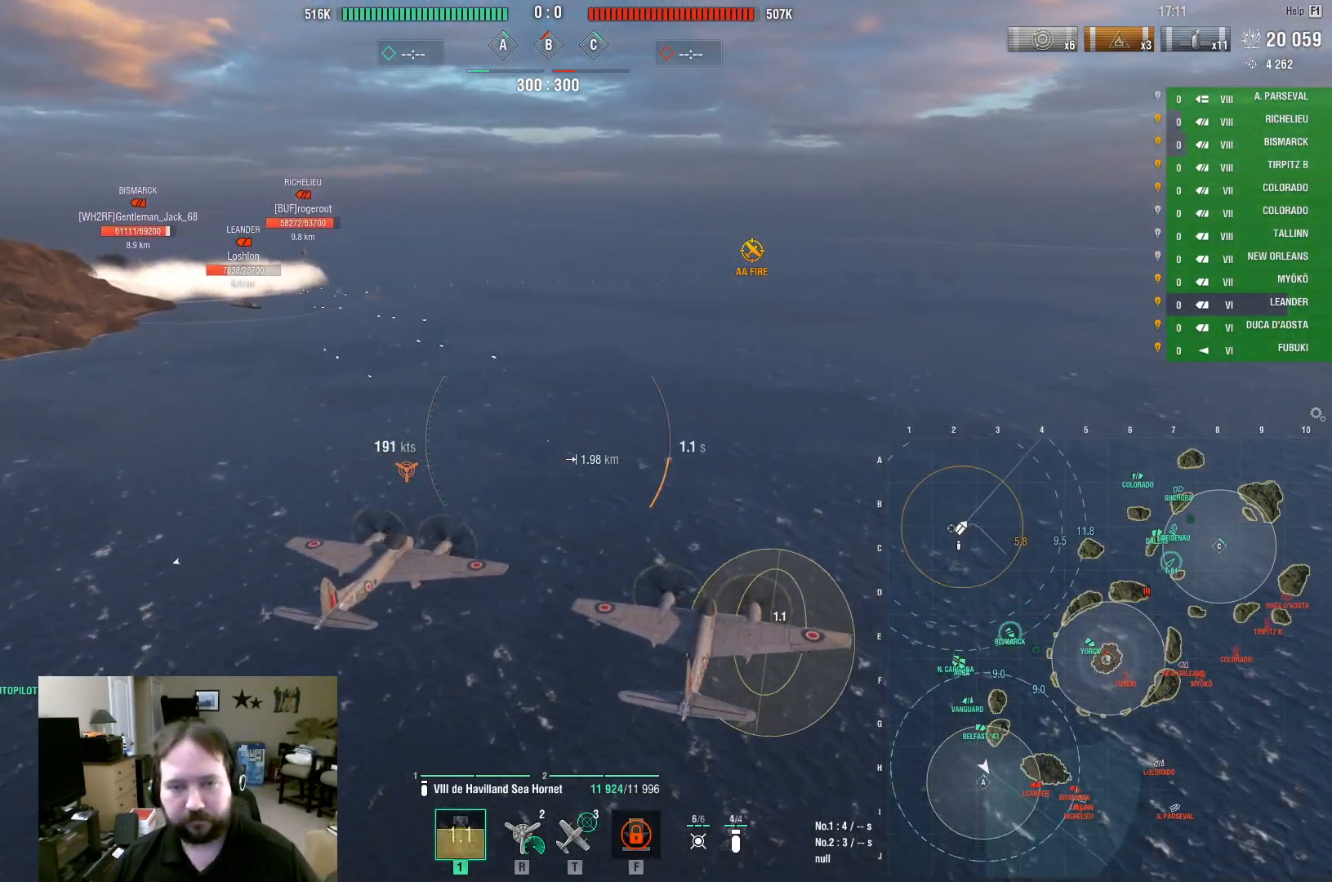
{"keys": ["d"], "mouse": ["left"], "events": [[17, "mouse_left", "down"], [167, "mouse_left", "up"], [217, "mouse_left", "down"], [350, "mouse_left", "up"], [350, "s", "up"], [400, "mouse_left", "down"]]}
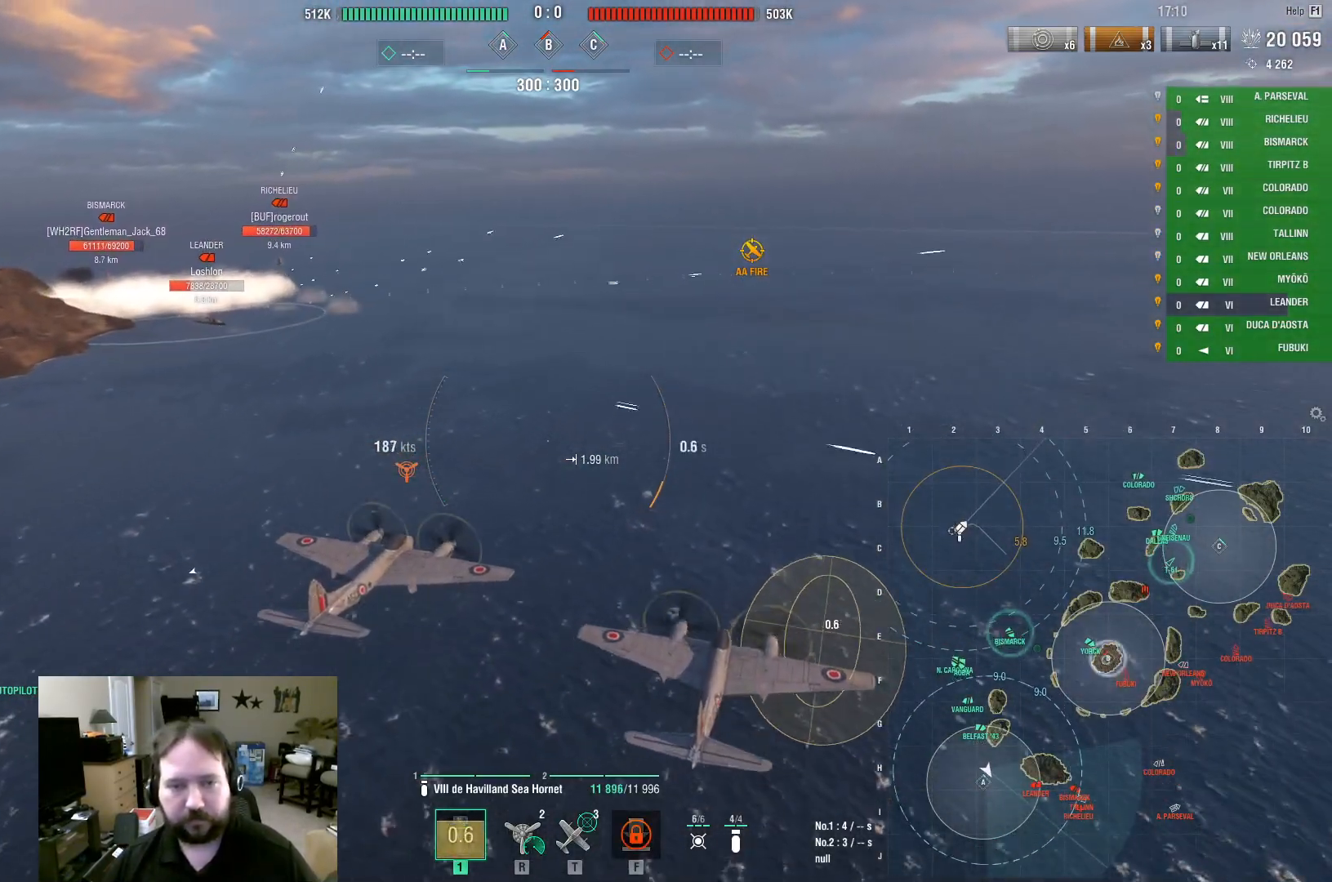
{"keys": ["a", "w"], "mouse": [], "events": [[33, "mouse_left", "up"], [83, "mouse_left", "down"], [233, "mouse_left", "up"], [267, "w", "down"], [367, "d", "up"], [467, "a", "down"]]}
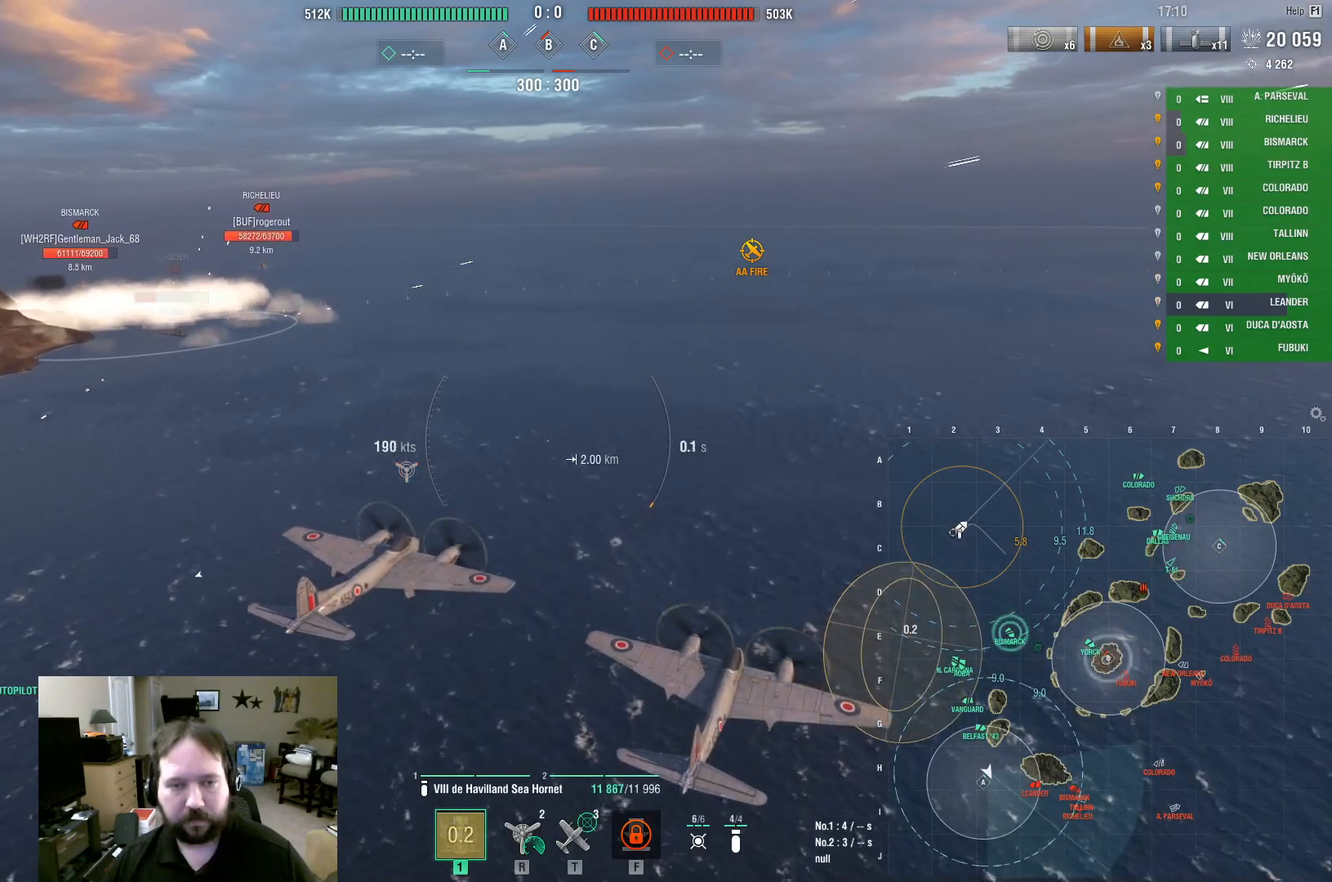
{"keys": ["a", "w"], "mouse": [], "events": []}
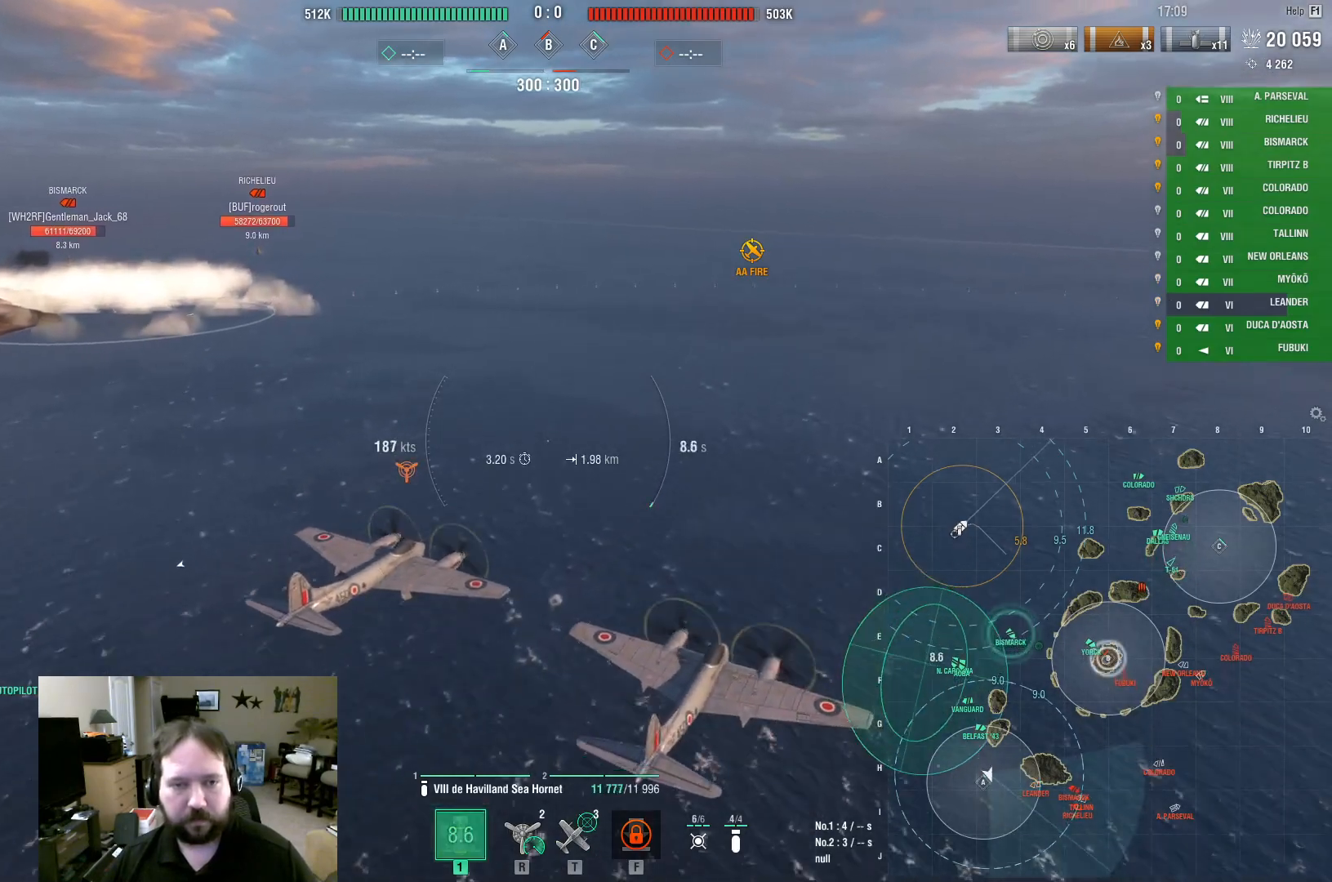
{"keys": ["a"], "mouse": [], "events": [[400, "w", "up"]]}
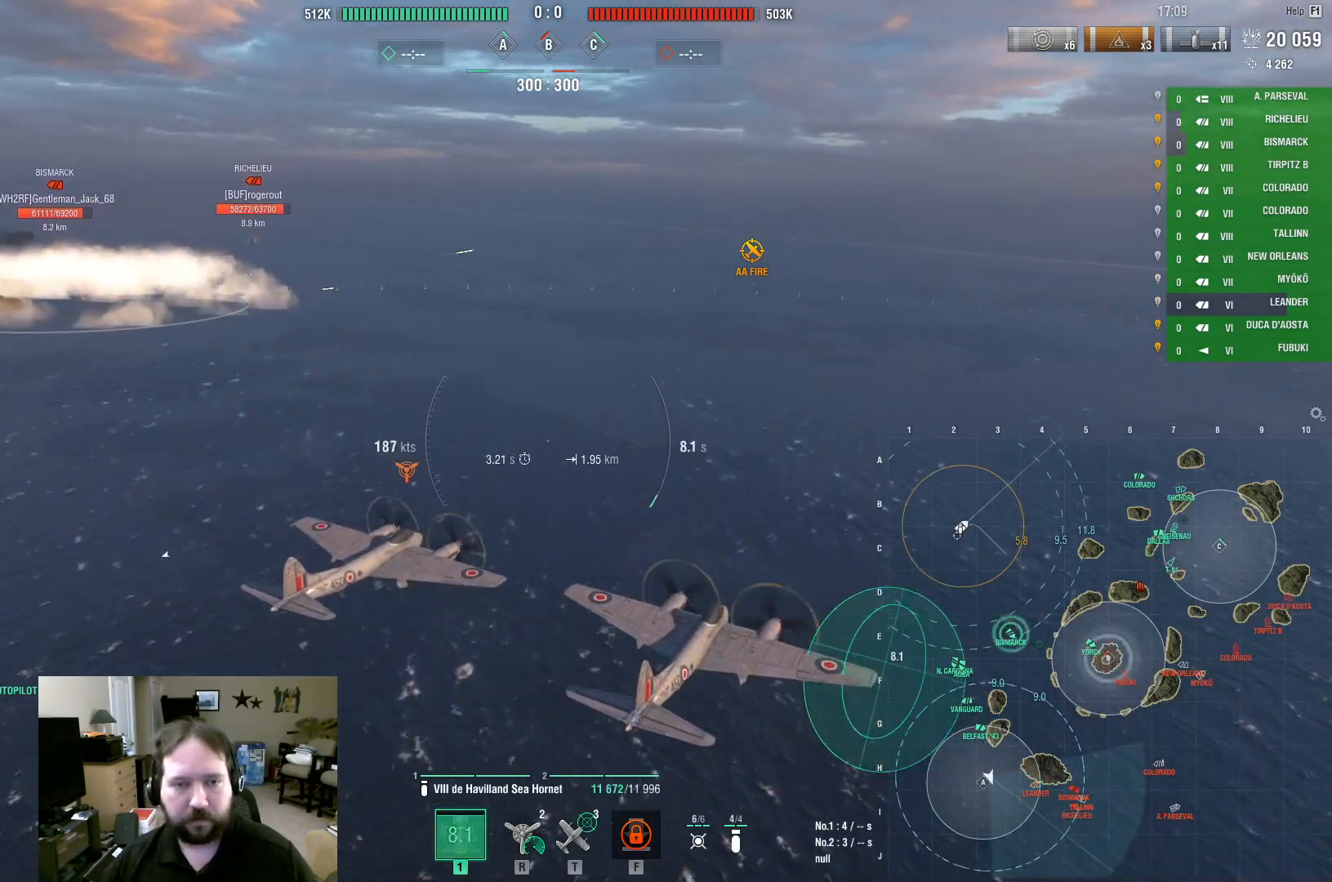
{"keys": ["a", "w"], "mouse": [], "events": [[500, "w", "down"]]}
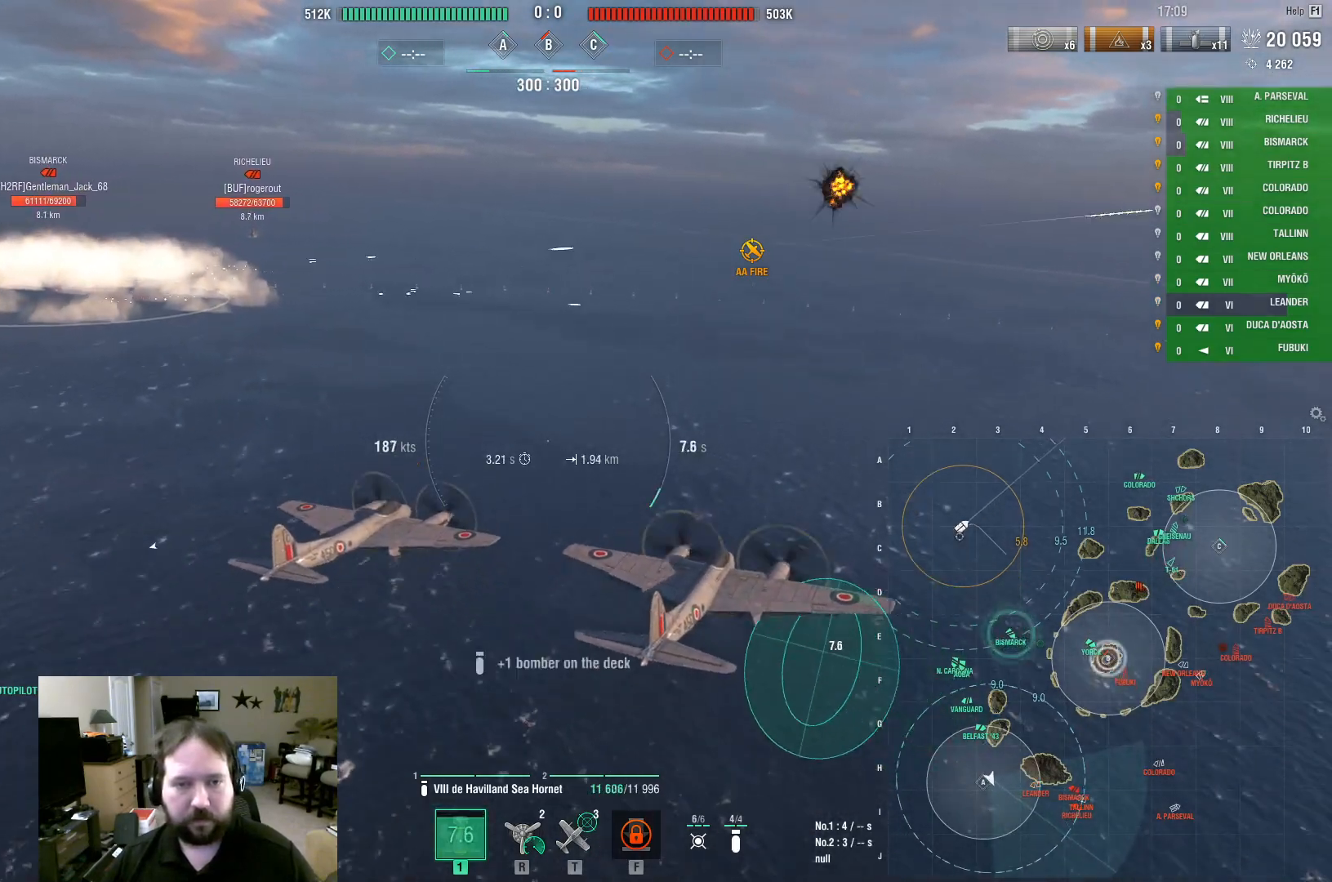
{"keys": ["a", "w"], "mouse": [], "events": []}
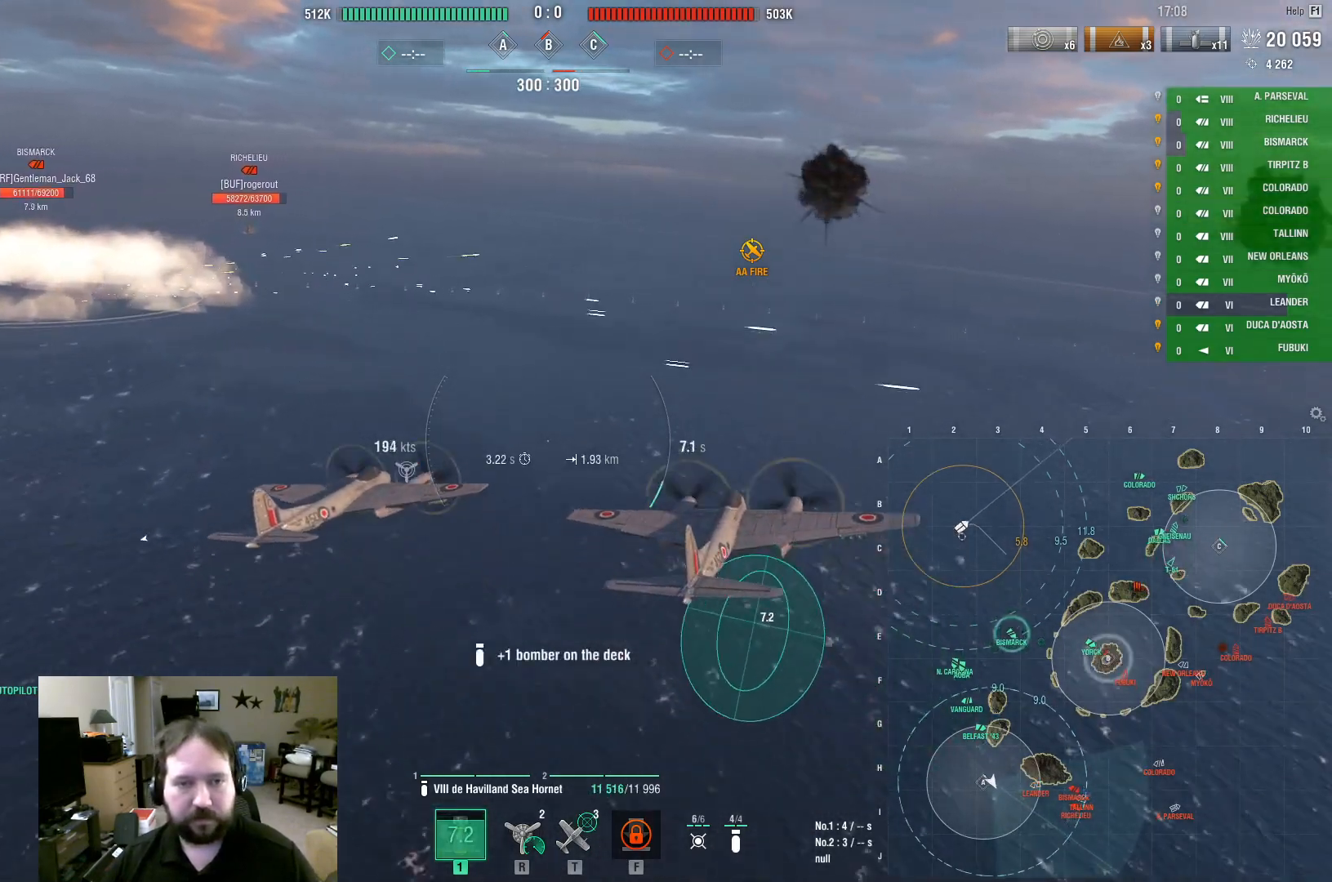
{"keys": ["a", "w"], "mouse": [], "events": []}
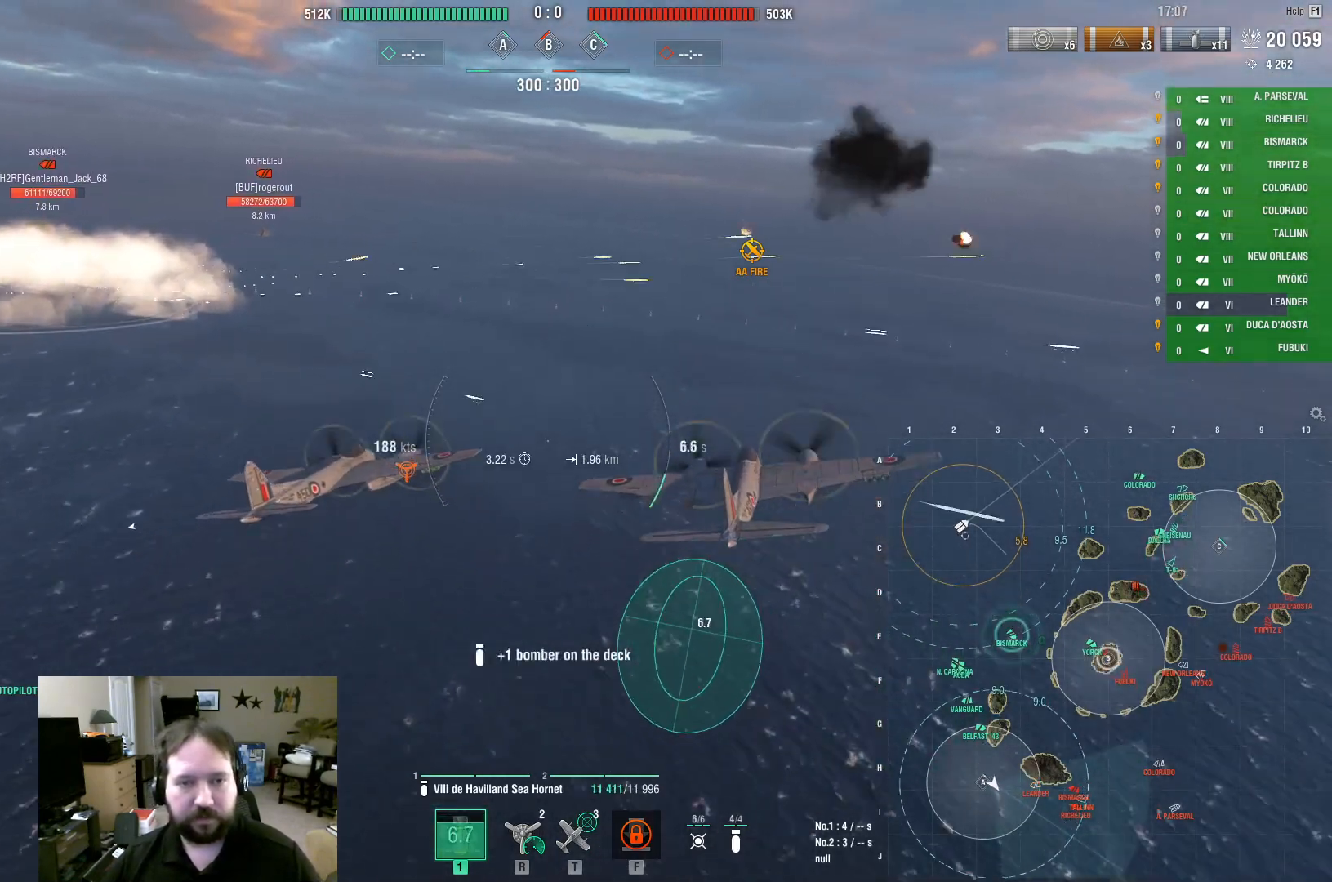
{"keys": ["a", "w"], "mouse": [], "events": []}
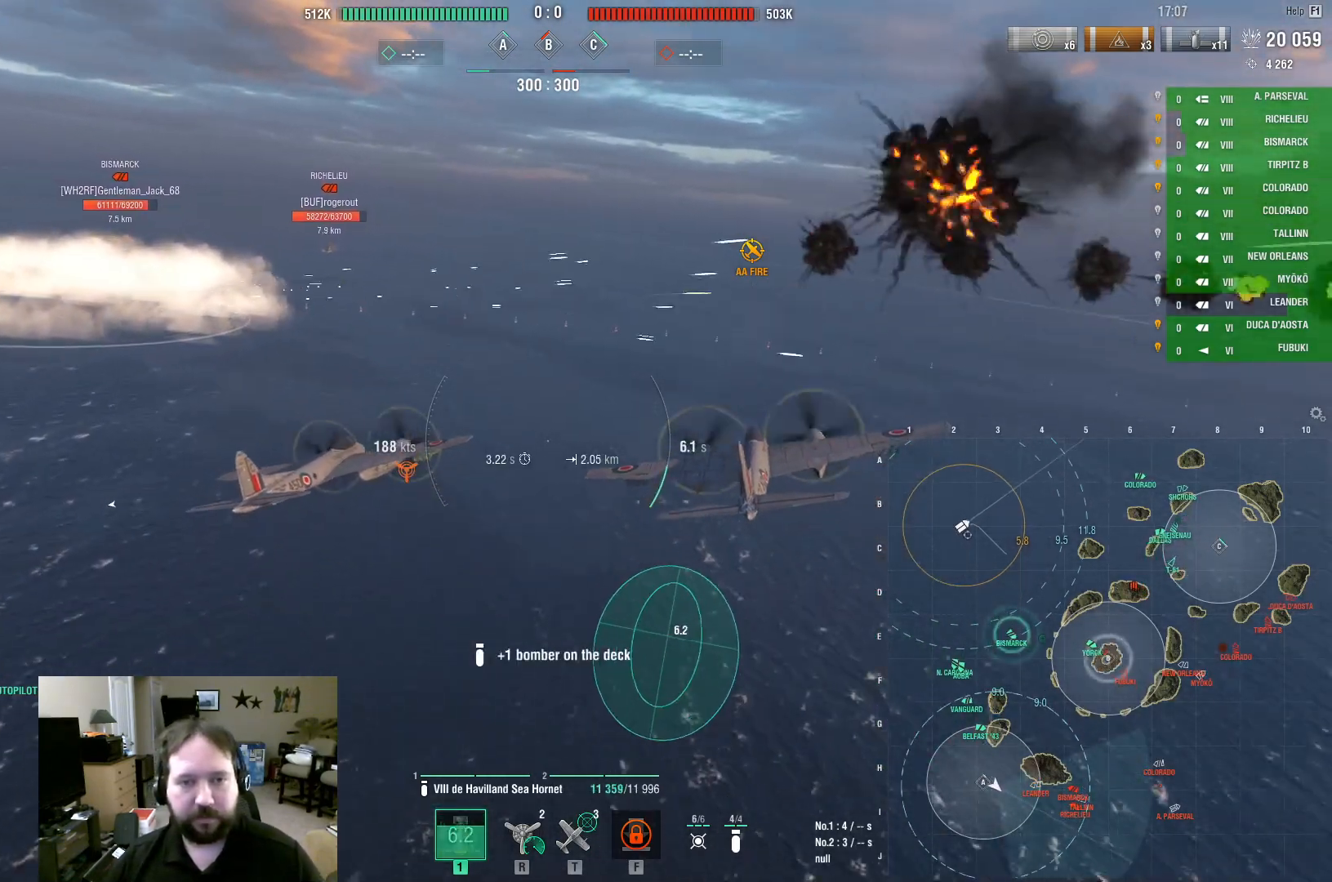
{"keys": ["a", "w"], "mouse": [], "events": [[200, "mouse_left", "down"], [333, "mouse_left", "up"]]}
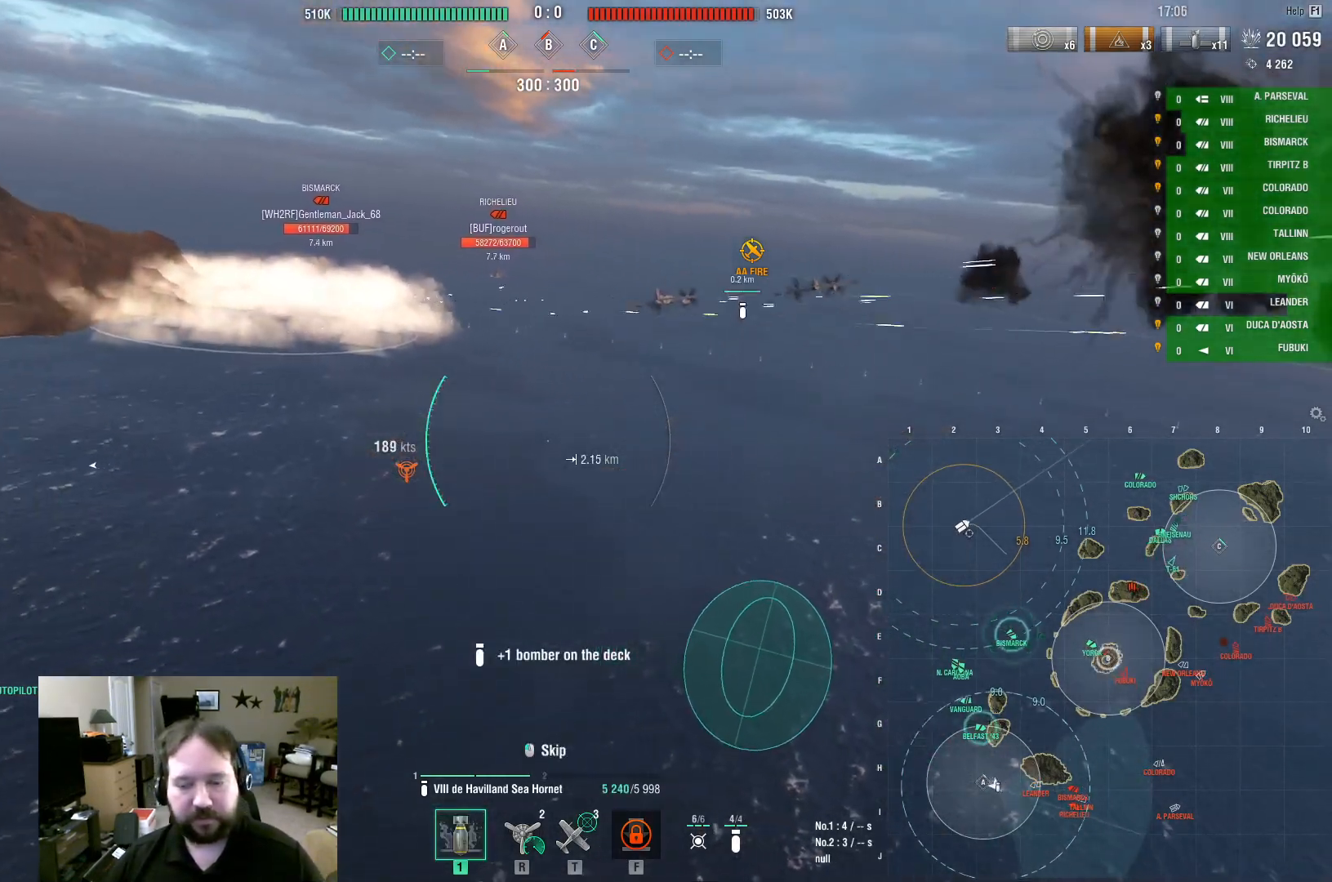
{"keys": ["a", "w"], "mouse": [], "events": []}
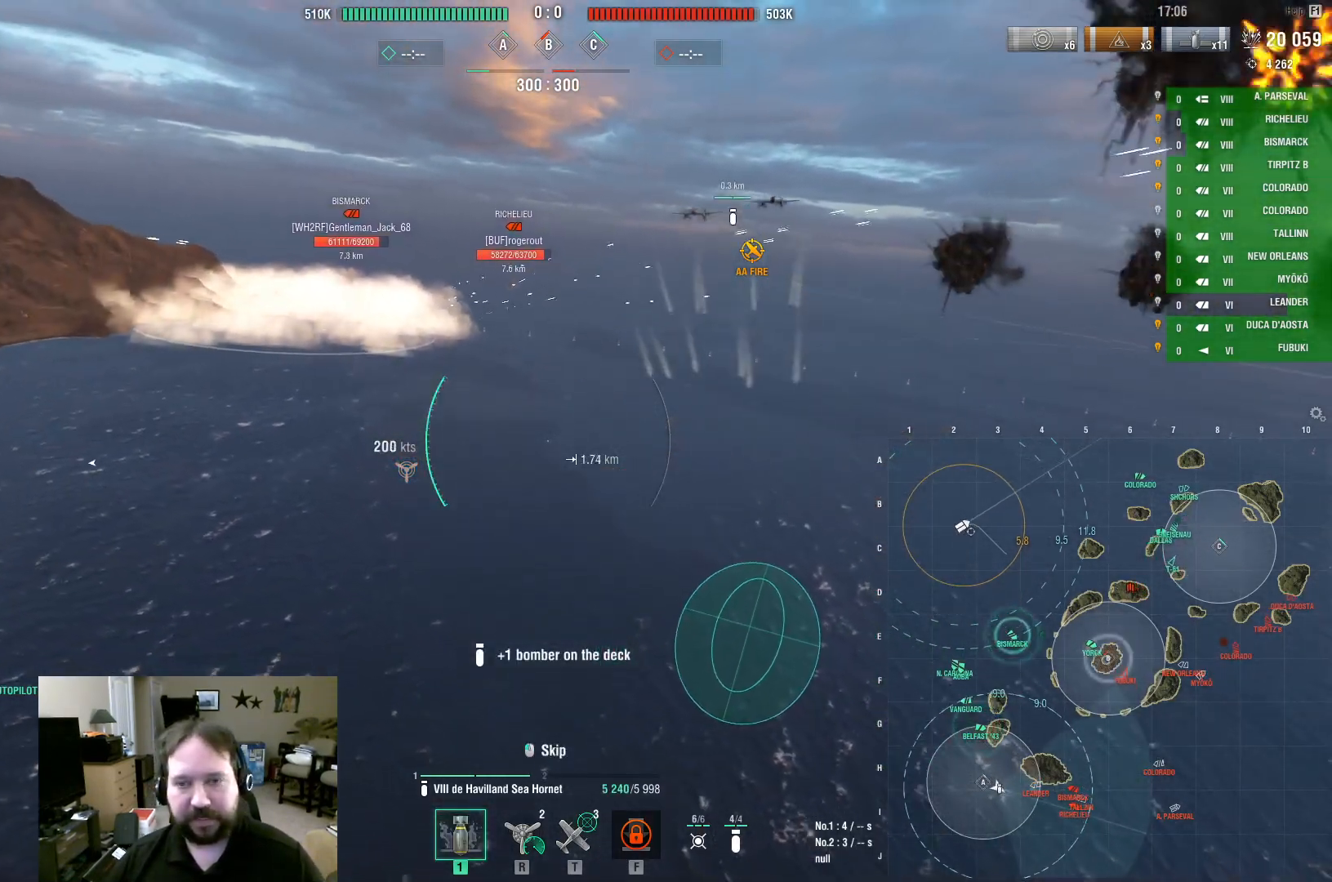
{"keys": ["a", "w"], "mouse": [], "events": []}
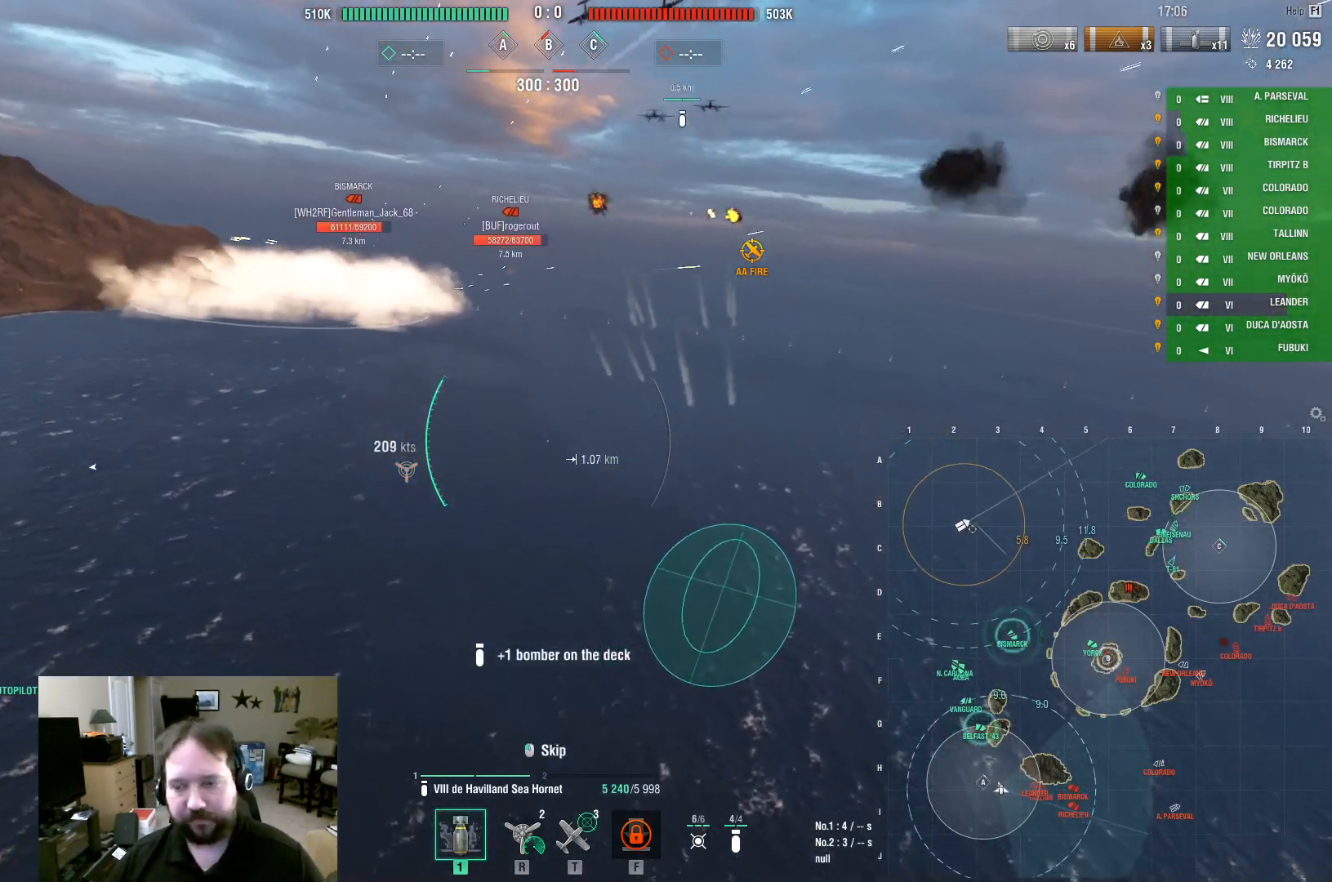
{"keys": ["w"], "mouse": [], "events": [[233, "a", "up"]]}
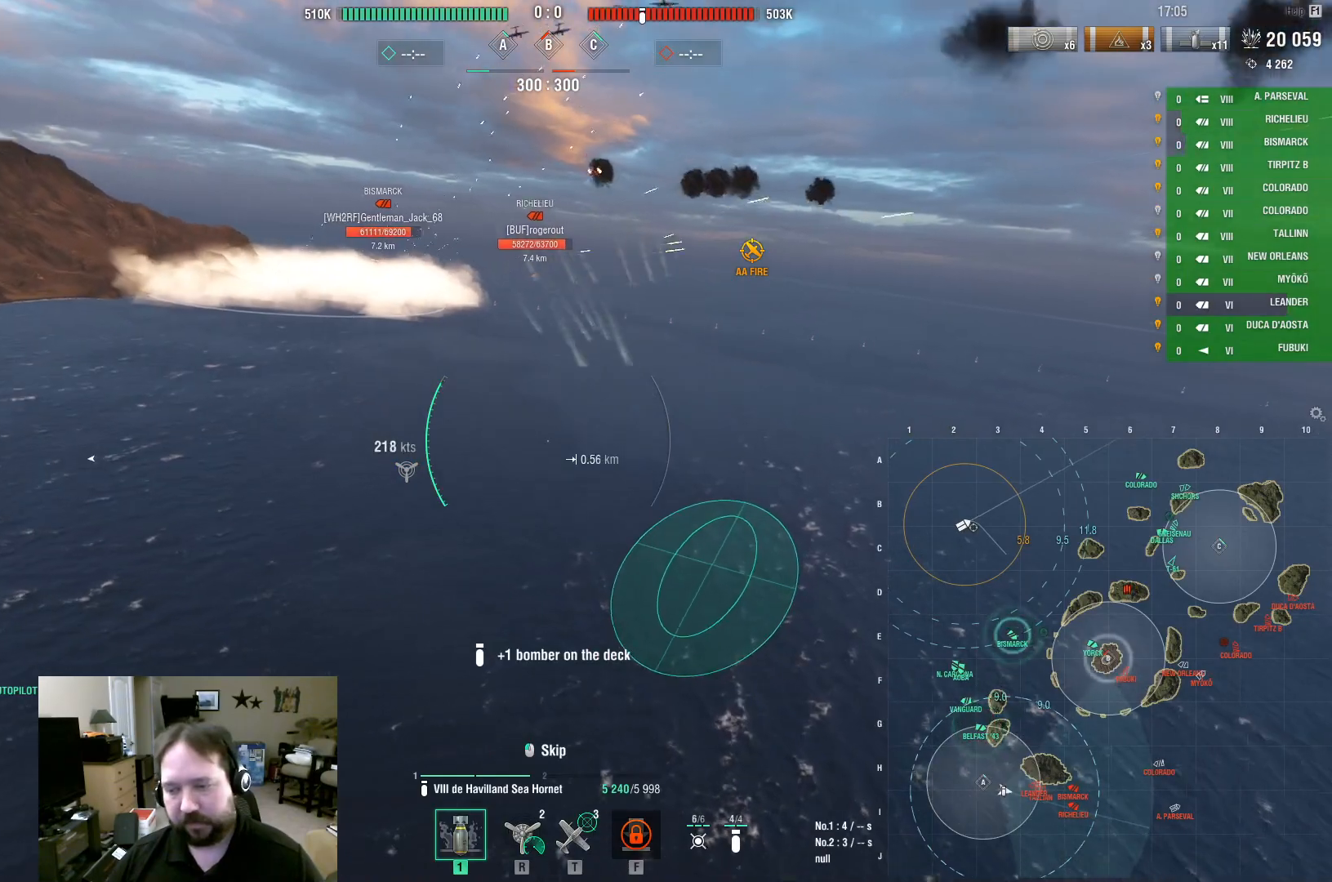
{"keys": ["w"], "mouse": [], "events": [[217, "a", "down"], [300, "a", "up"]]}
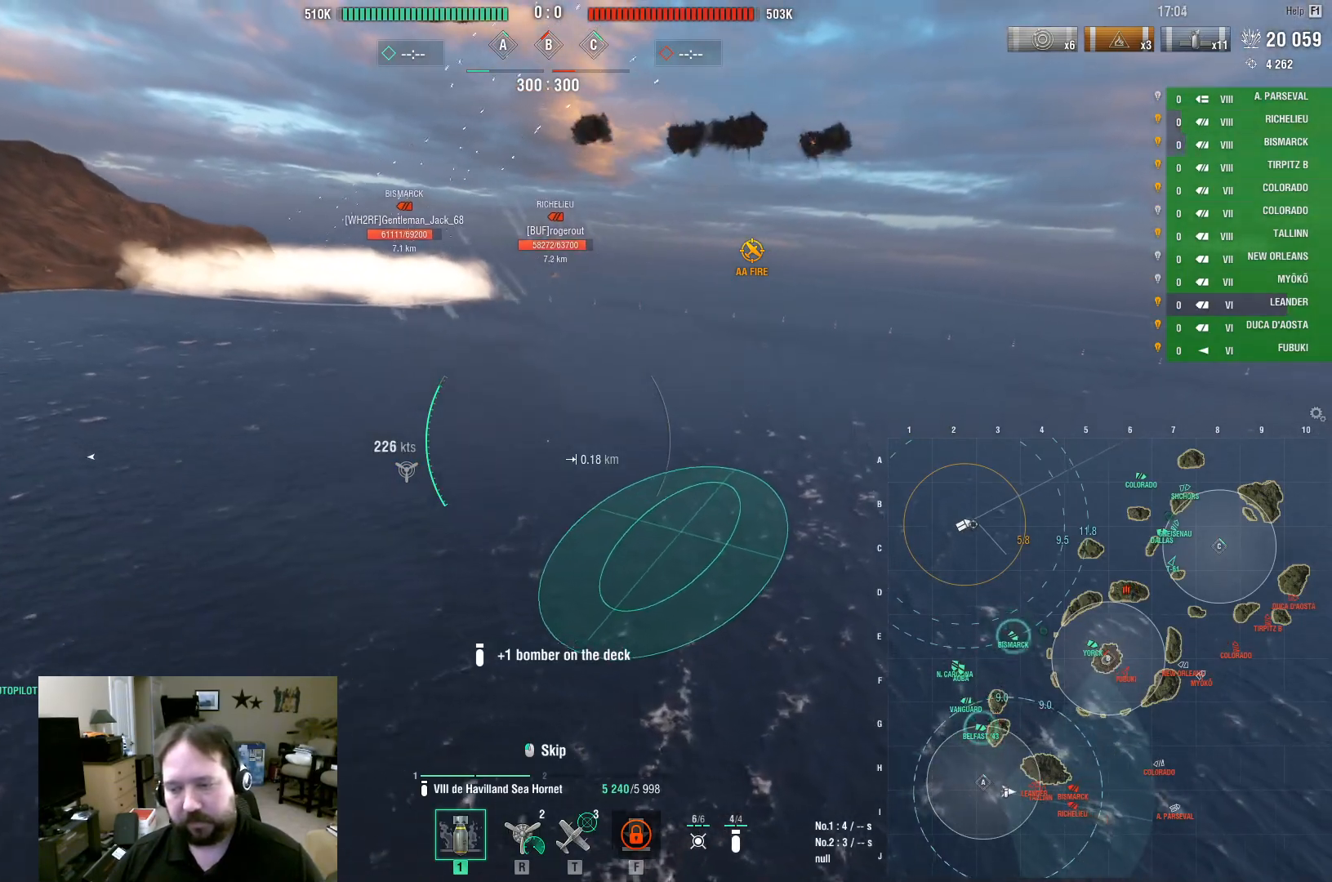
{"keys": ["w"], "mouse": [], "events": []}
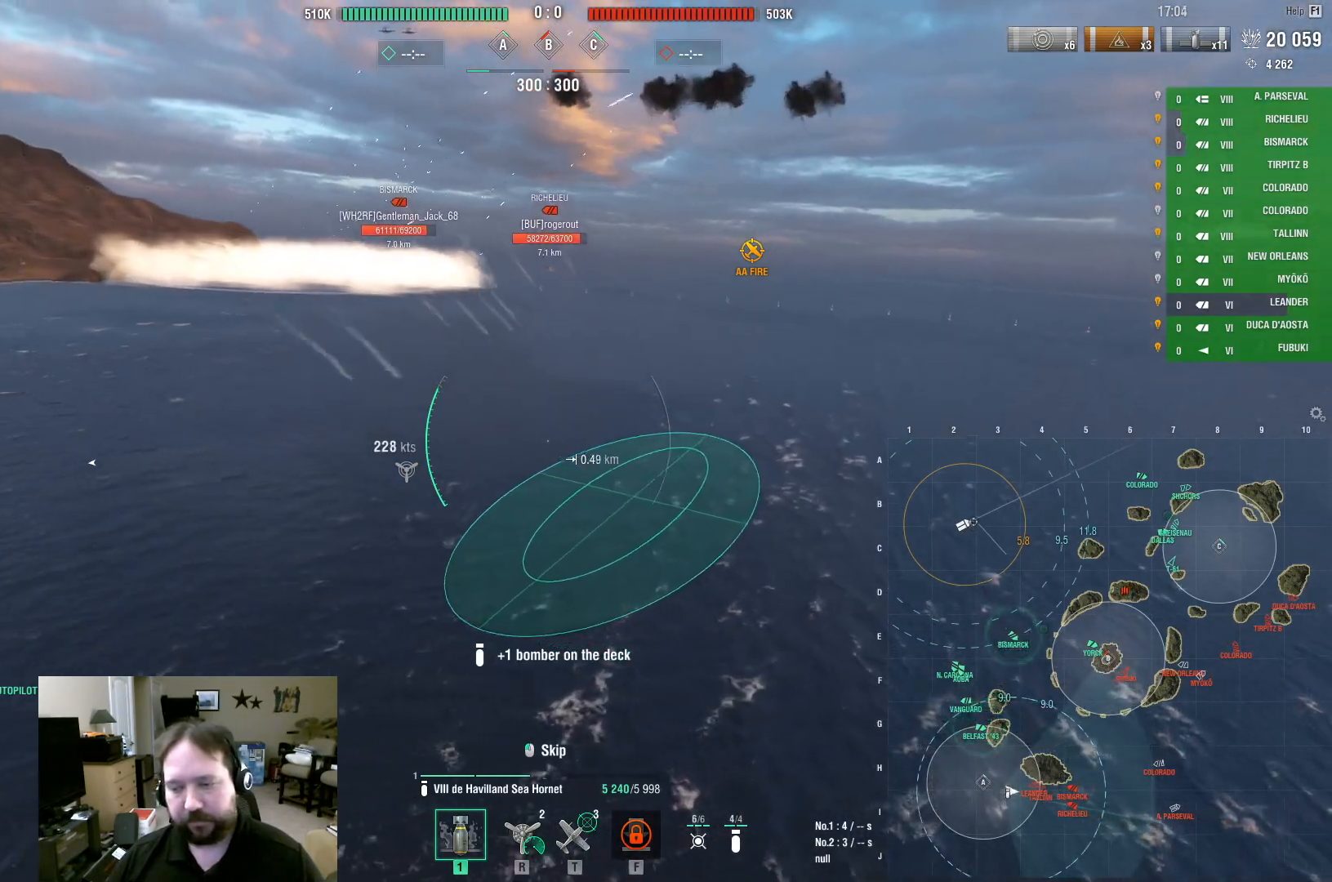
{"keys": ["w"], "mouse": [], "events": []}
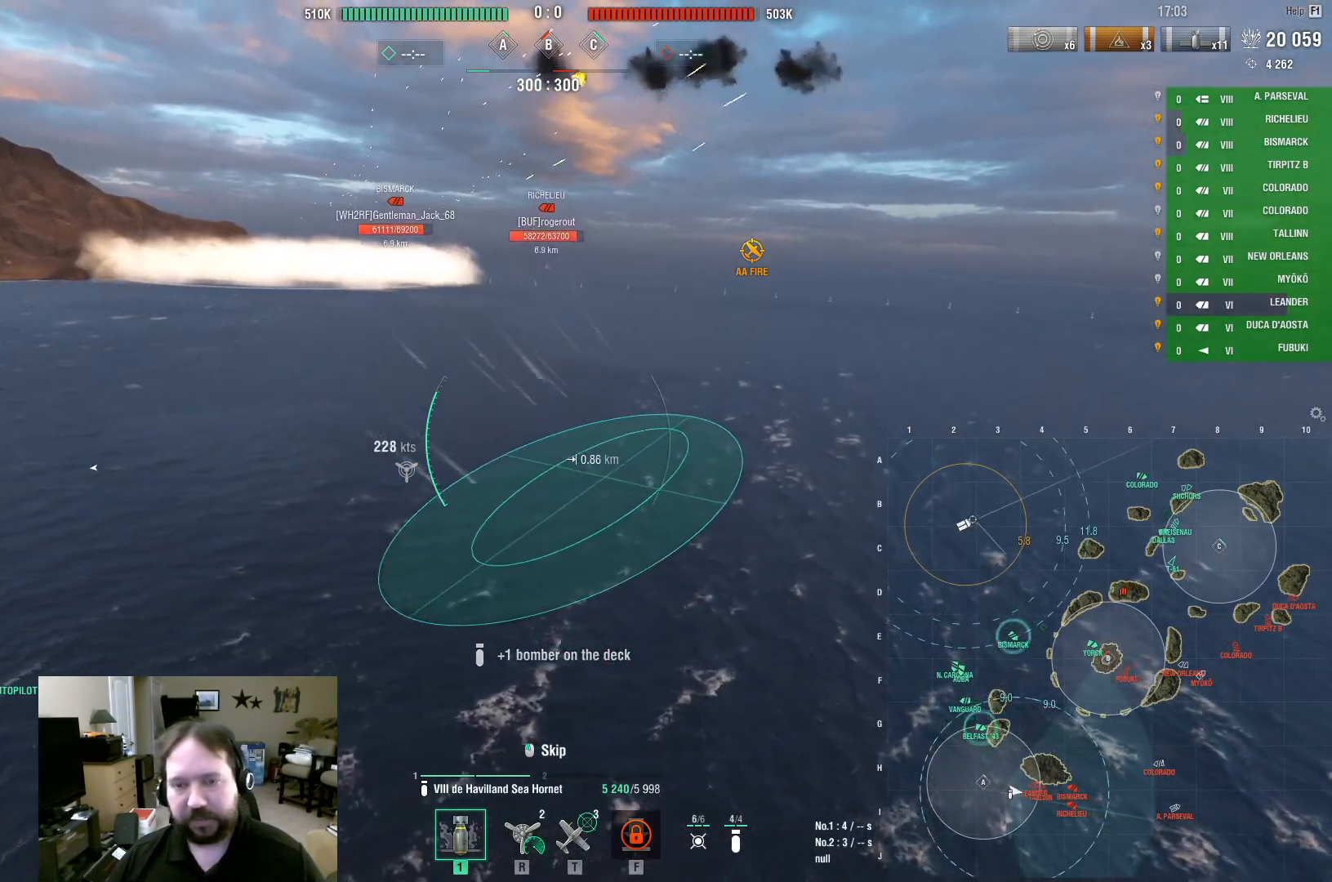
{"keys": ["w"], "mouse": [], "events": []}
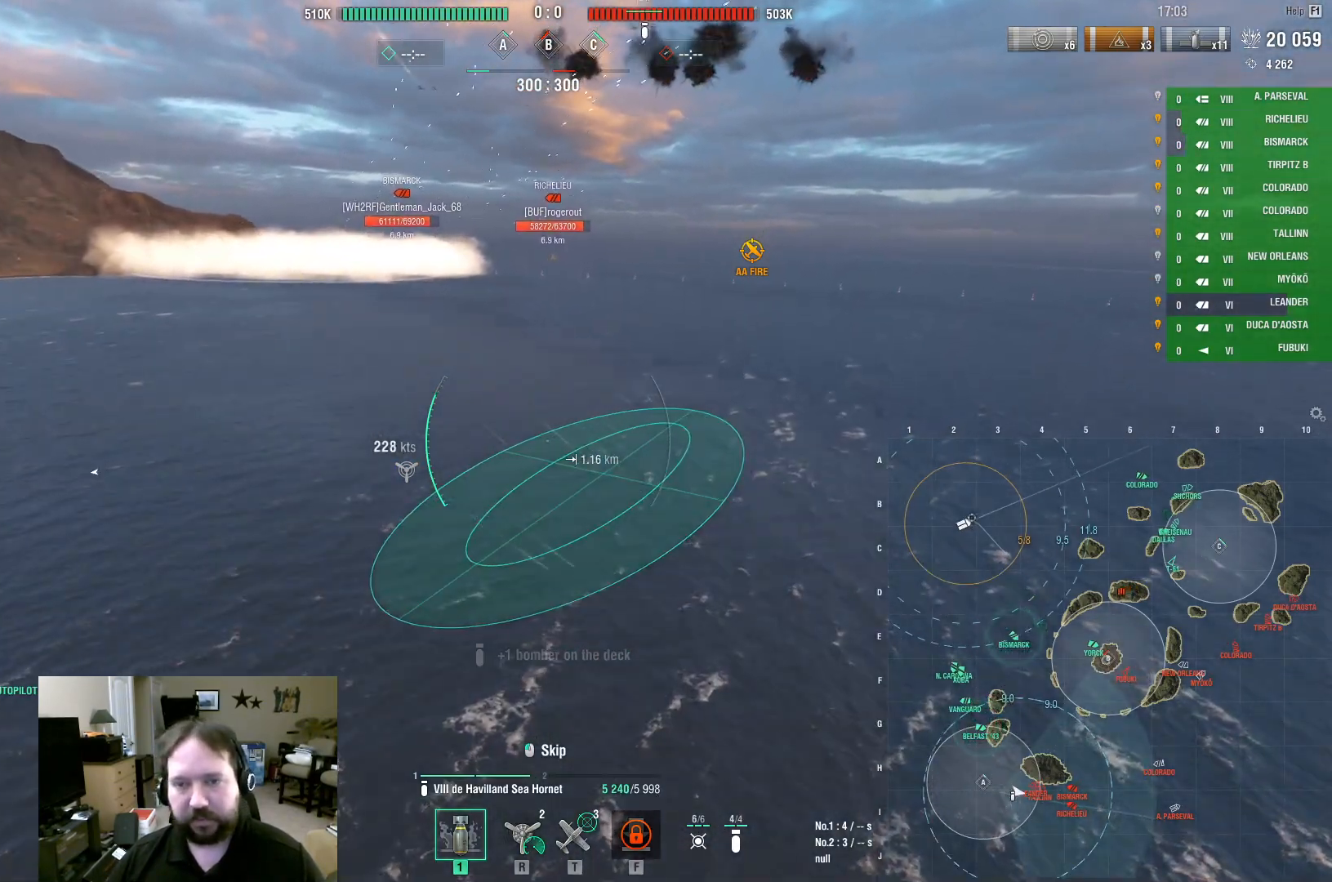
{"keys": ["w"], "mouse": [], "events": []}
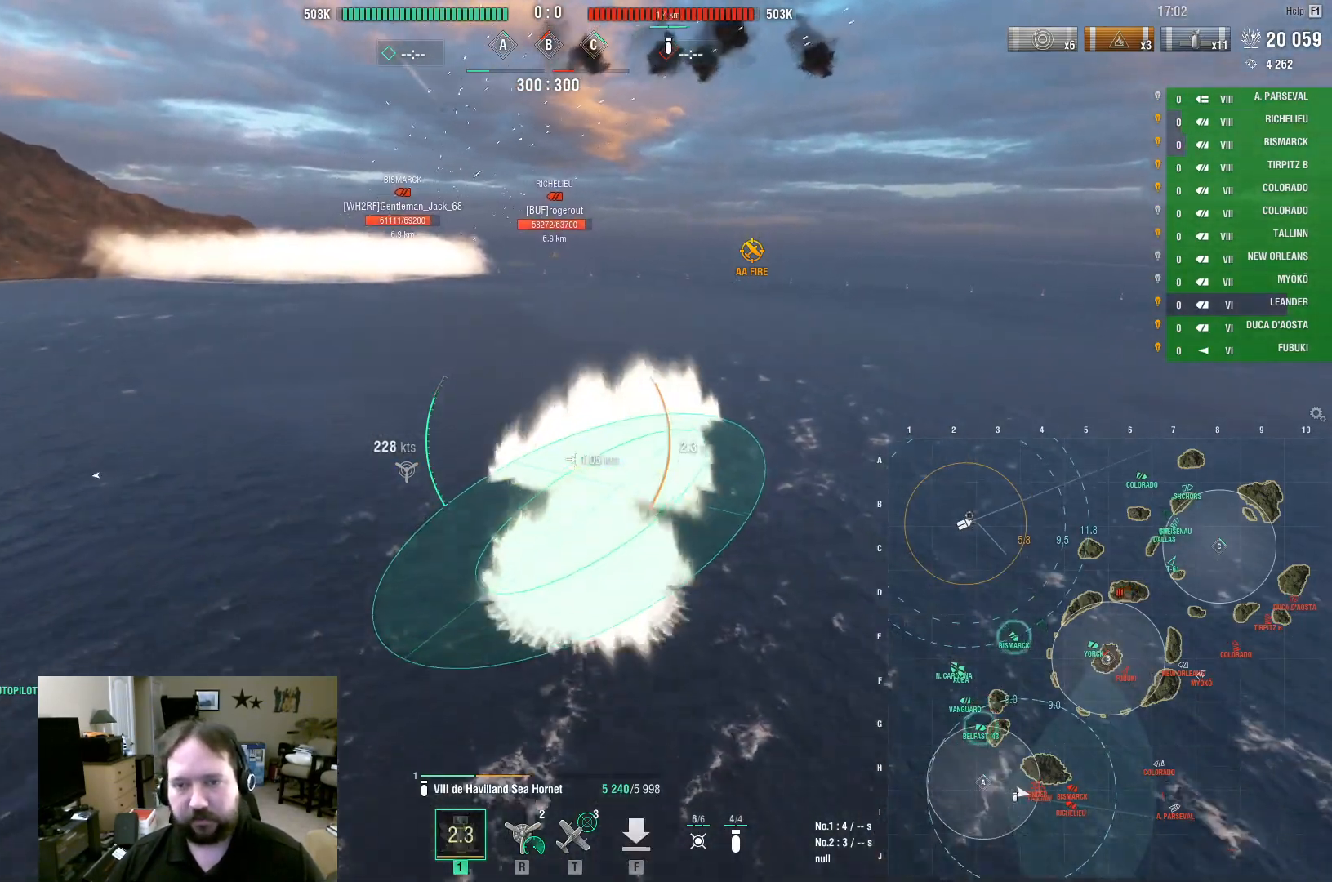
{"keys": ["w"], "mouse": [], "events": []}
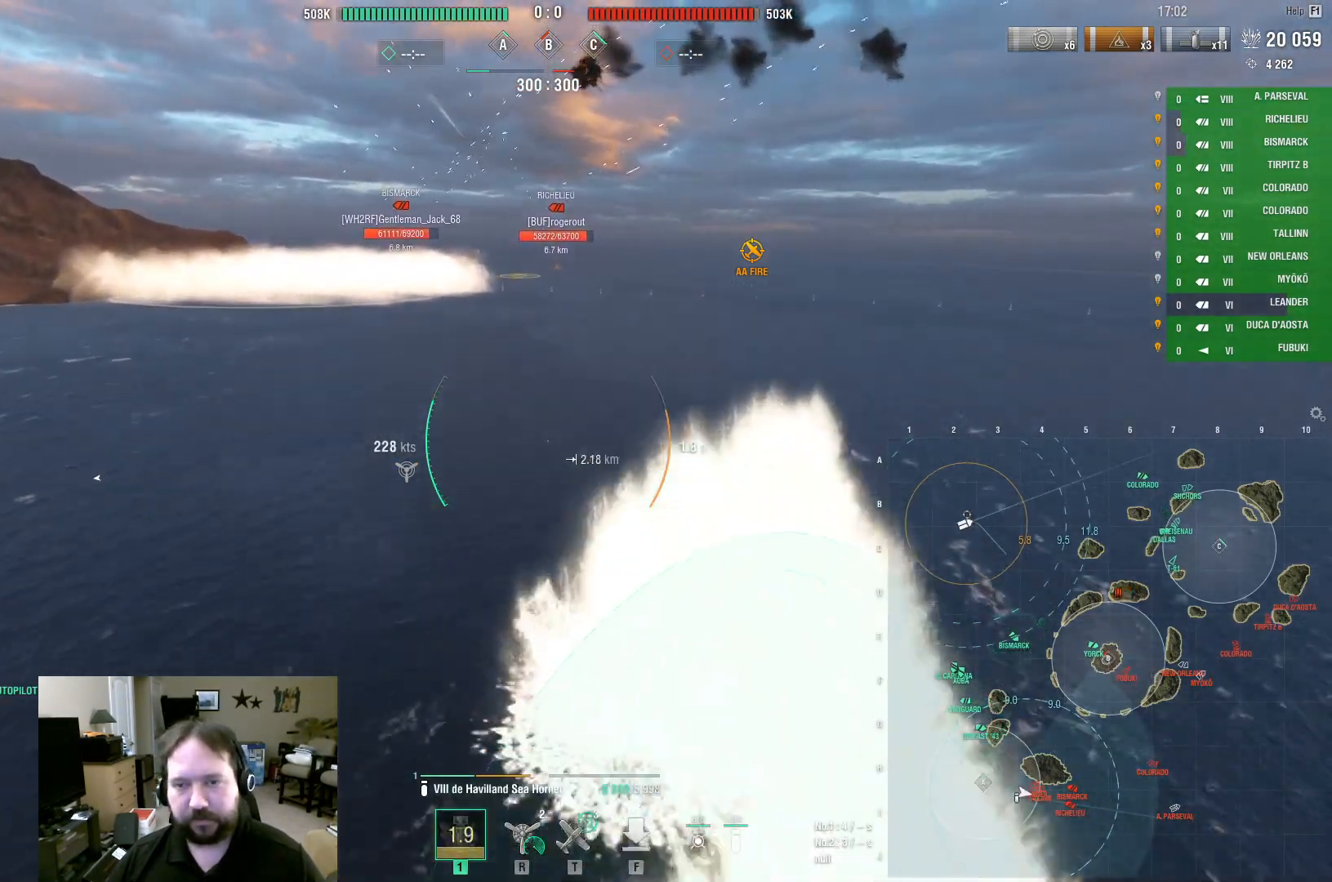
{"keys": ["w"], "mouse": [], "events": []}
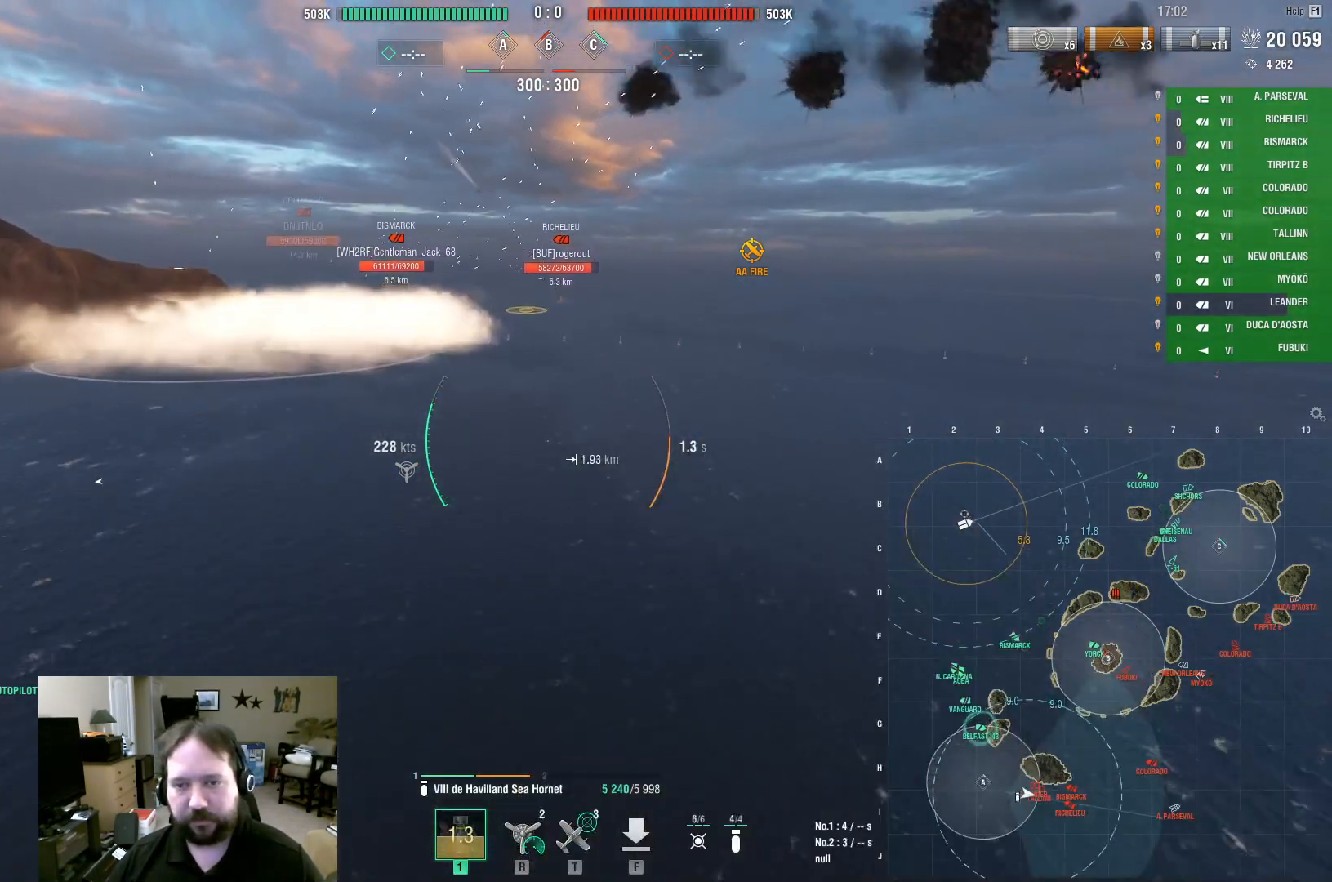
{"keys": ["w"], "mouse": [], "events": []}
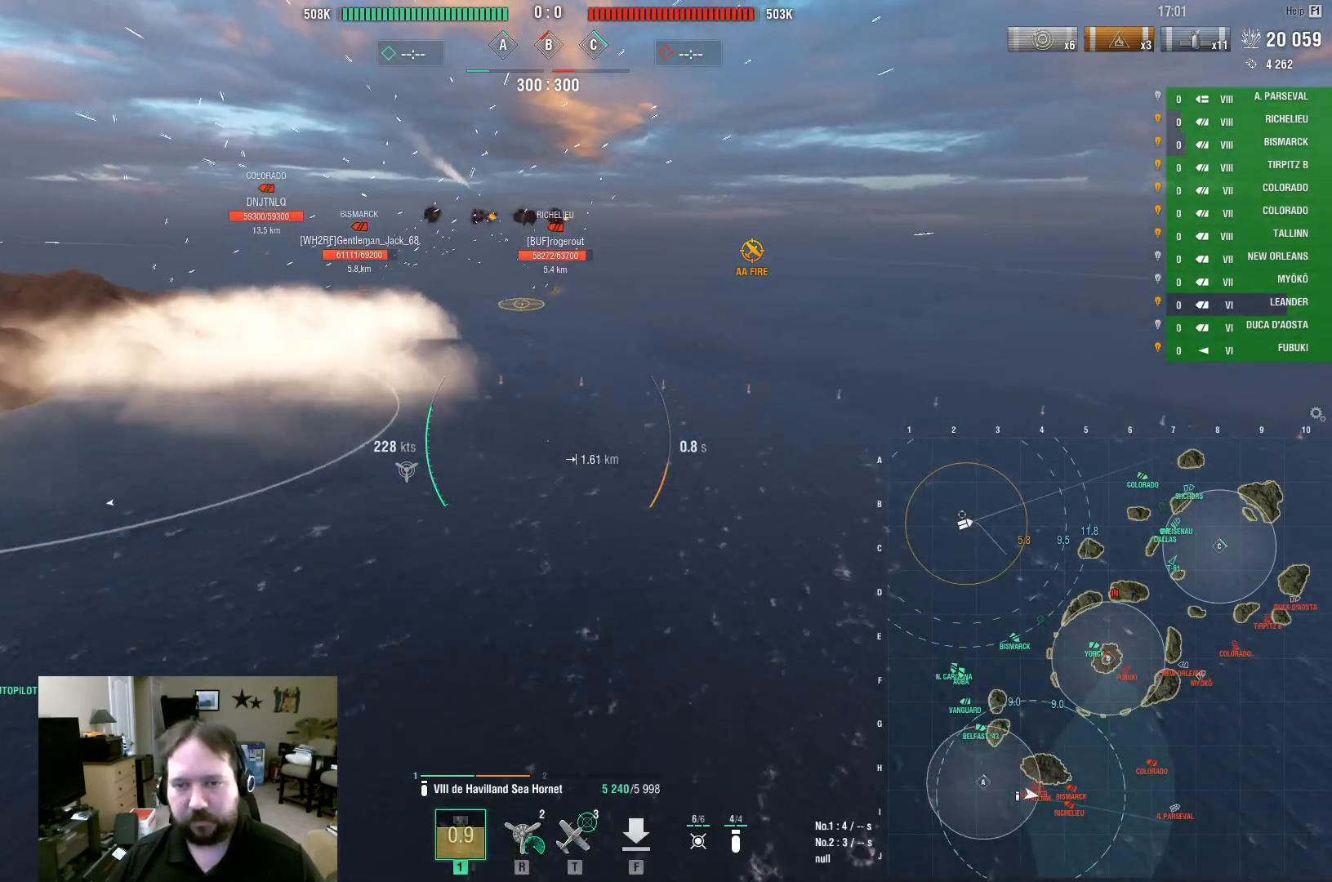
{"keys": ["w"], "mouse": ["left"], "events": [[283, "mouse_left", "down"], [383, "mouse_left", "up"], [483, "mouse_left", "down"]]}